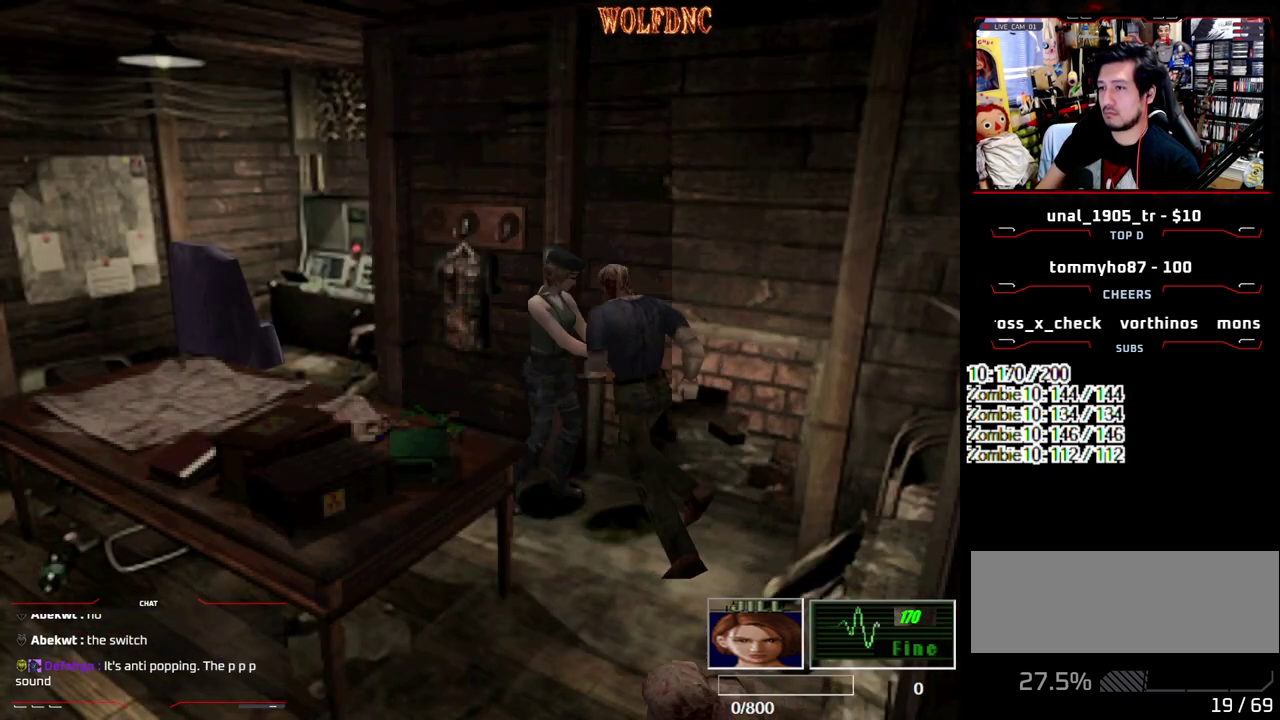
Gameplay with a controller (PlayStation layout); each line is a JSON object with the inputs held at the frame after it. "events" lists button and stick changes between this image and that frame as [ms after this image, input, new state], when the widget could be followed in between. Not read: L3 R3.
{"buttons": [], "events": [[100, "DPAD_UP", "up"], [150, "CROSS", "up"], [150, "DPAD_RIGHT", "down"], [150, "R1", "down"], [150, "SQUARE", "up"], [200, "CROSS", "down"], [200, "DPAD_UP", "down"], [200, "SQUARE", "down"], [283, "DPAD_LEFT", "up"], [333, "CROSS", "up"], [333, "DPAD_LEFT", "down"], [333, "R1", "up"], [333, "SQUARE", "up"], [383, "CROSS", "down"], [383, "DPAD_RIGHT", "up"], [383, "DPAD_UP", "up"], [383, "SQUARE", "down"], [433, "R1", "down"], [433, "SQUARE", "up"], [483, "CROSS", "up"], [483, "DPAD_LEFT", "up"], [483, "R1", "up"]]}
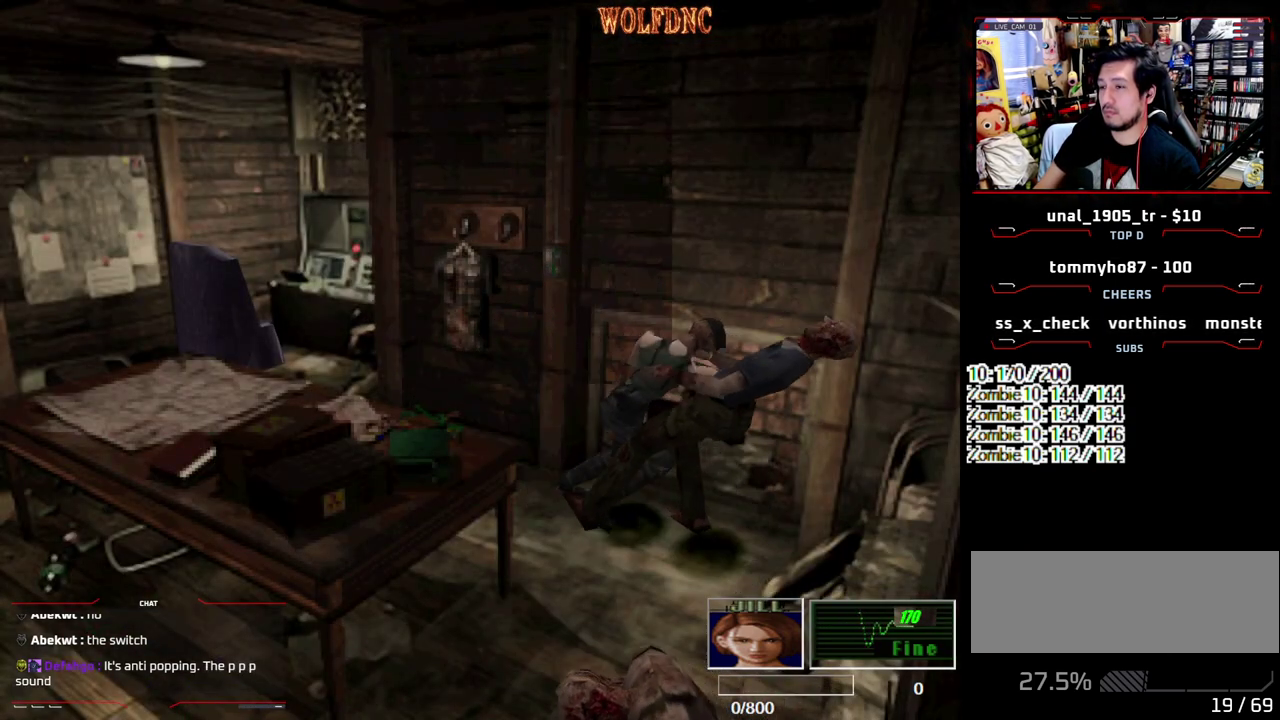
{"buttons": ["DPAD_LEFT"], "events": [[117, "CROSS", "down"], [167, "CROSS", "up"], [217, "CROSS", "down"], [267, "DPAD_LEFT", "down"], [300, "CROSS", "up"]]}
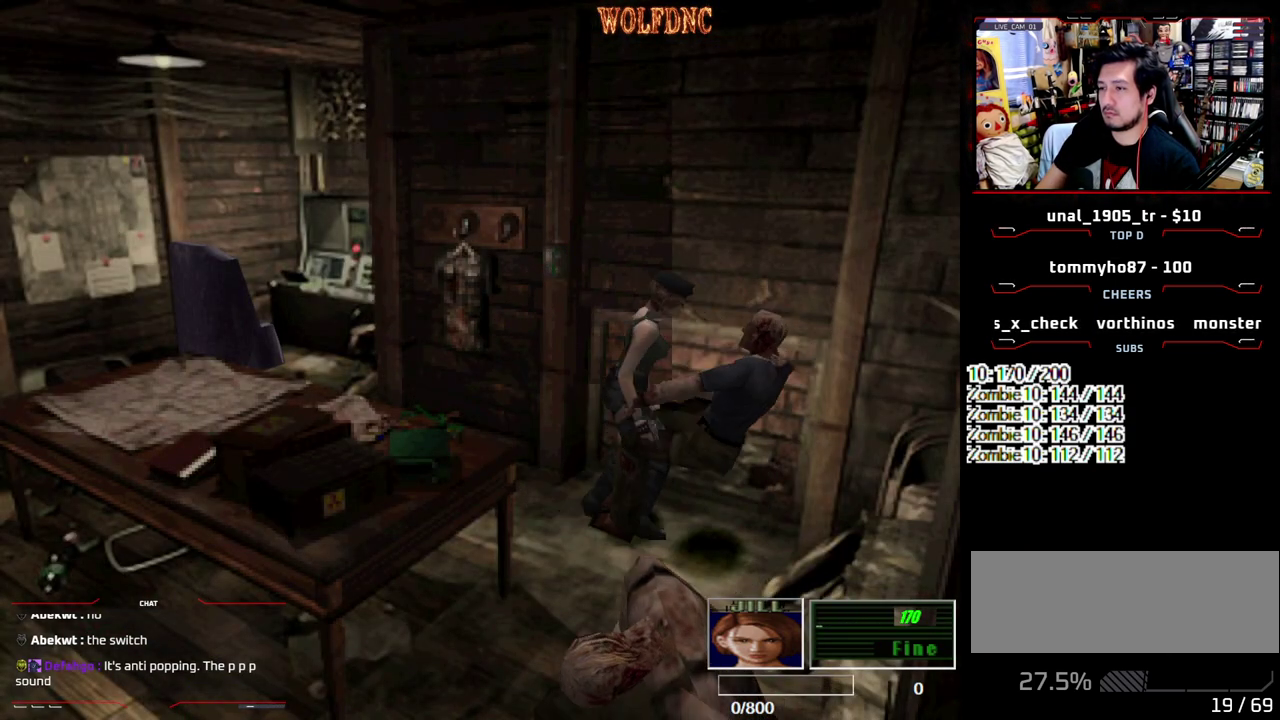
{"buttons": ["CROSS", "DPAD_UP", "DPAD_RIGHT"], "events": [[367, "CROSS", "down"], [367, "DPAD_LEFT", "up"], [367, "DPAD_UP", "down"], [417, "DPAD_RIGHT", "down"]]}
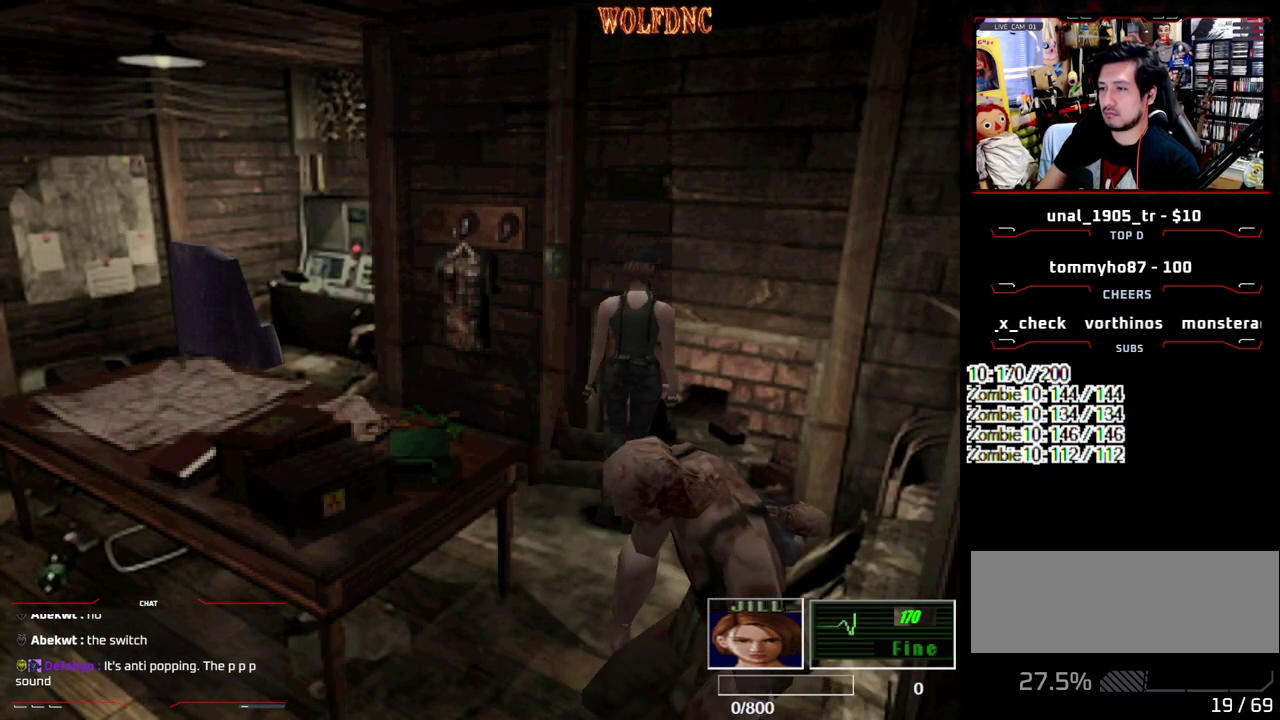
{"buttons": ["SELECT"], "events": [[17, "DPAD_UP", "up"], [200, "DPAD_UP", "down"], [250, "CROSS", "up"], [333, "CROSS", "down"], [333, "DPAD_RIGHT", "up"], [383, "CROSS", "up"], [383, "DPAD_UP", "up"], [383, "SELECT", "down"]]}
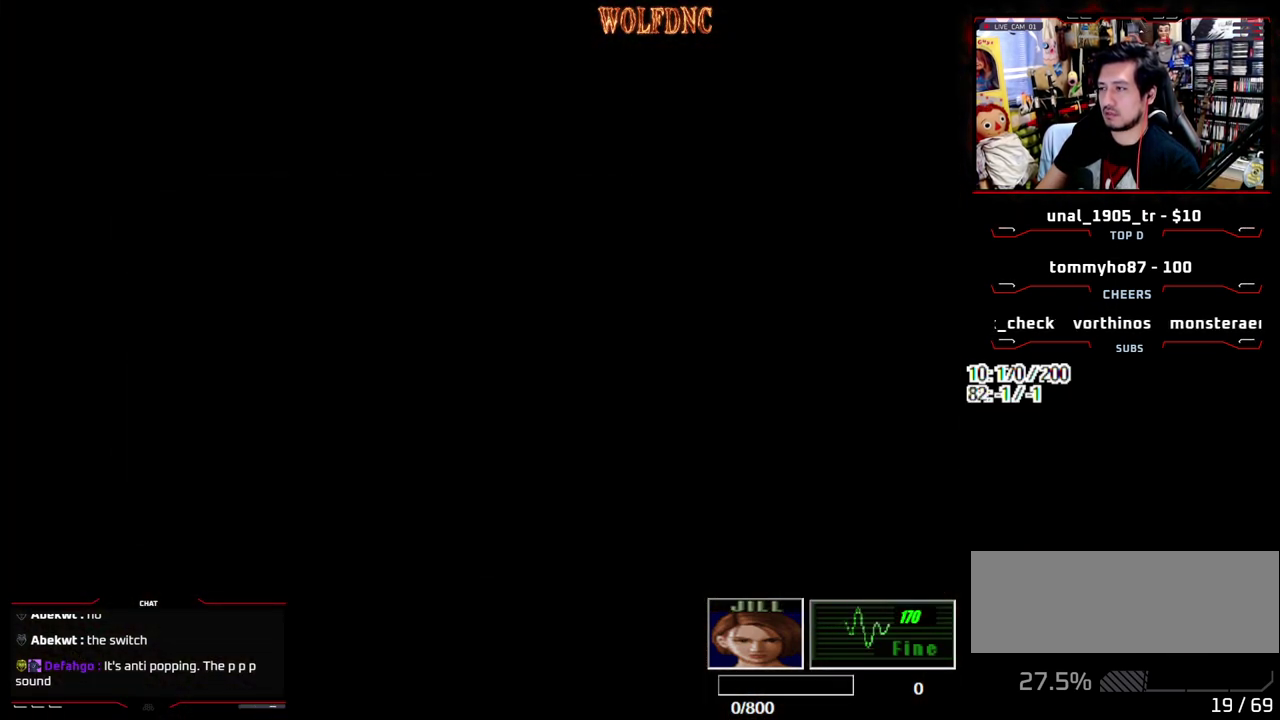
{"buttons": ["DPAD_RIGHT"], "events": [[17, "DPAD_RIGHT", "down"], [17, "DPAD_UP", "down"], [17, "SELECT", "up"], [67, "DPAD_UP", "up"]]}